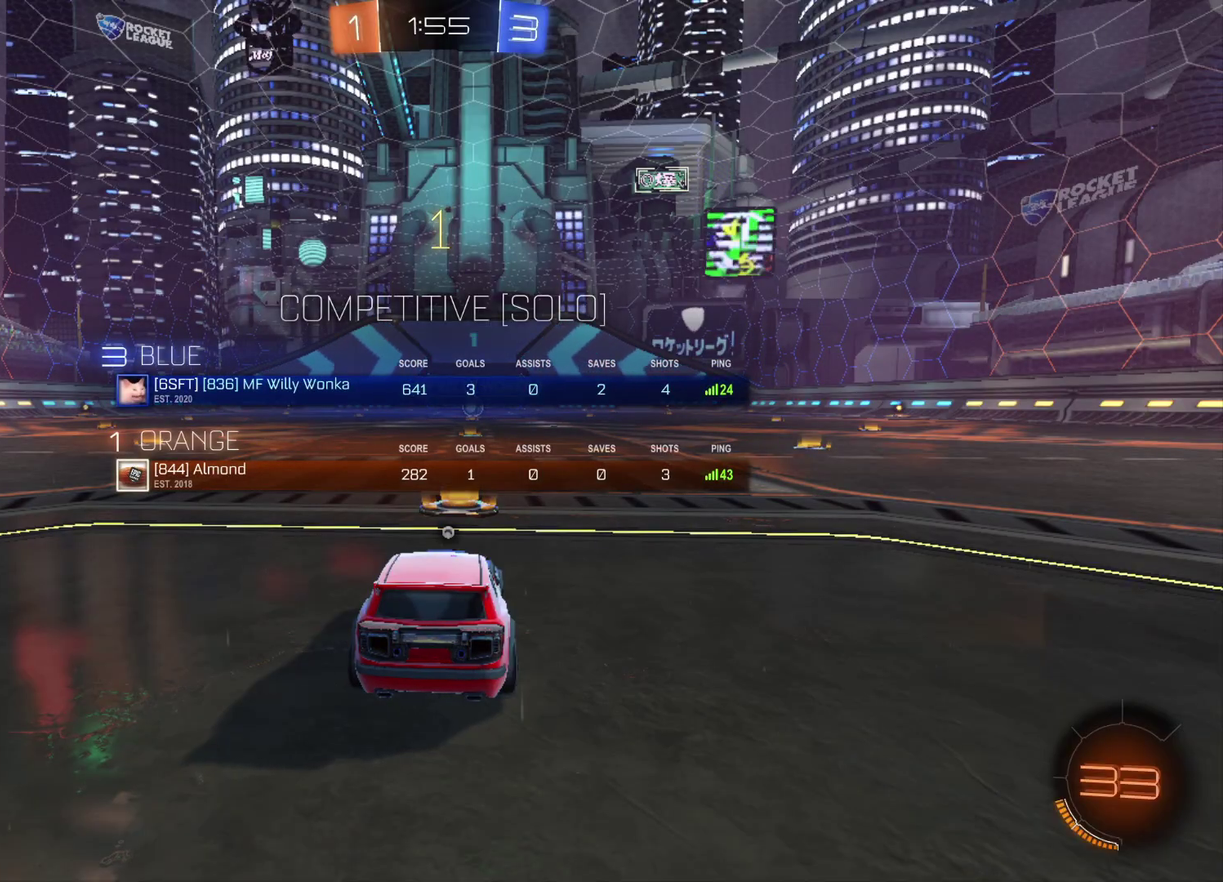
Gameplay with a controller (Xbox layout); each line is a JSON object with the inputs held at the frame after it. "events" lists button and stick changes between this image and that frame as [ms after this image, input, new state], when the widget could be followed in between. Not read: L1 R1 SELECT.
{"buttons": ["R2"], "left_stick": "center", "right_stick": "center", "events": [[67, "X", "down"], [117, "left_stick", "up-right"], [200, "X", "up"], [300, "left_stick", "center"], [333, "X", "down"], [450, "X", "up"]]}
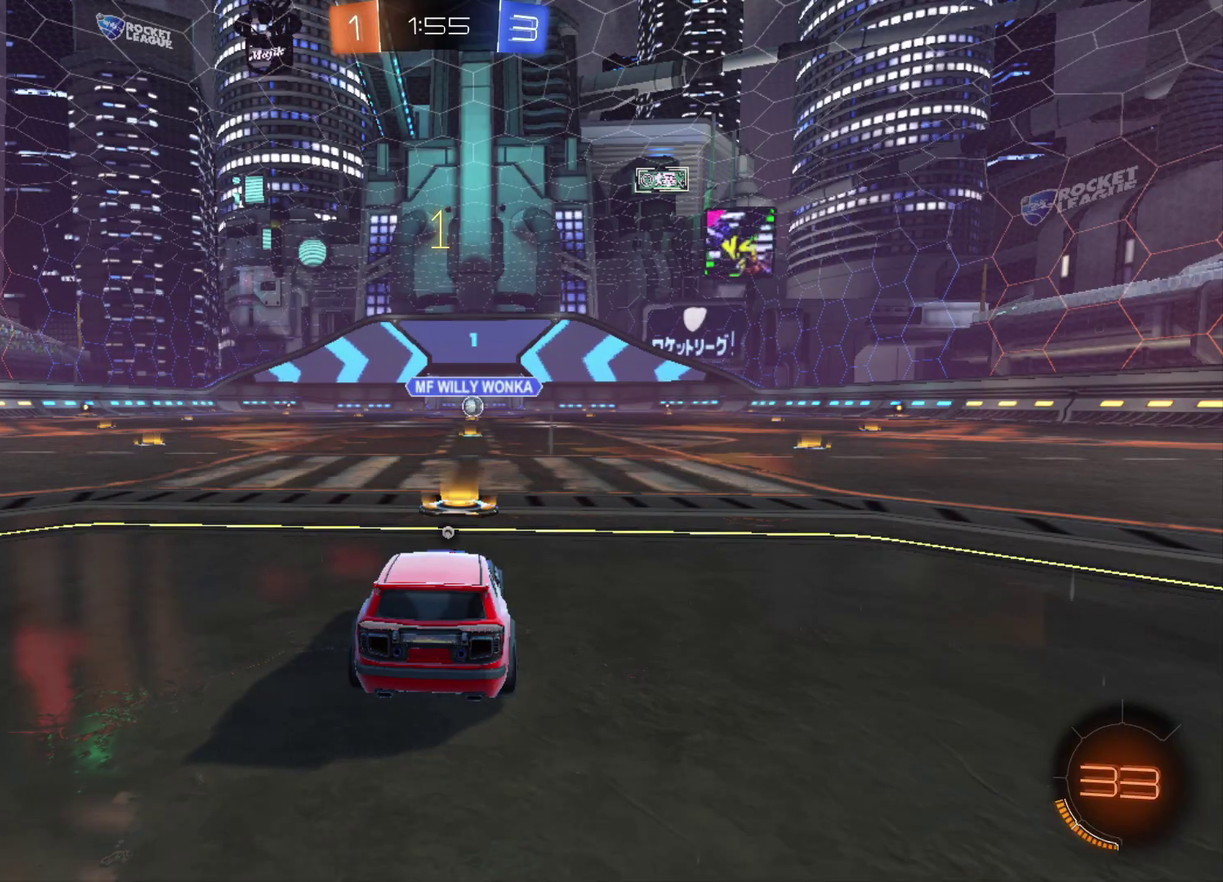
{"buttons": ["R2"], "left_stick": "center", "right_stick": "center", "events": [[17, "X", "down"], [167, "X", "up"], [350, "X", "down"], [467, "X", "up"]]}
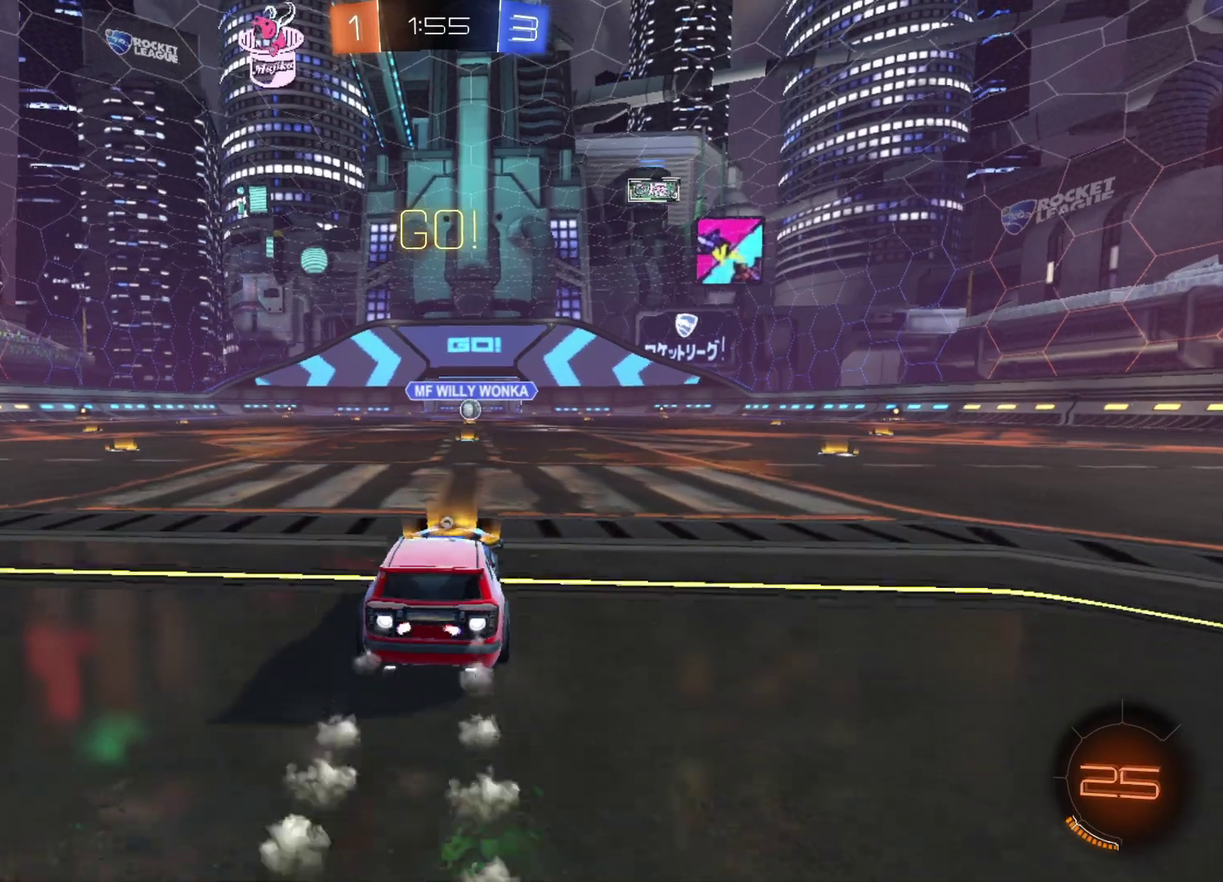
{"buttons": ["R2"], "left_stick": "down-left", "right_stick": "center", "events": [[150, "left_stick", "right"], [250, "A", "down"], [283, "left_stick", "center"], [300, "A", "up"], [350, "A", "down"], [350, "left_stick", "left"], [450, "A", "up"], [450, "left_stick", "down-left"]]}
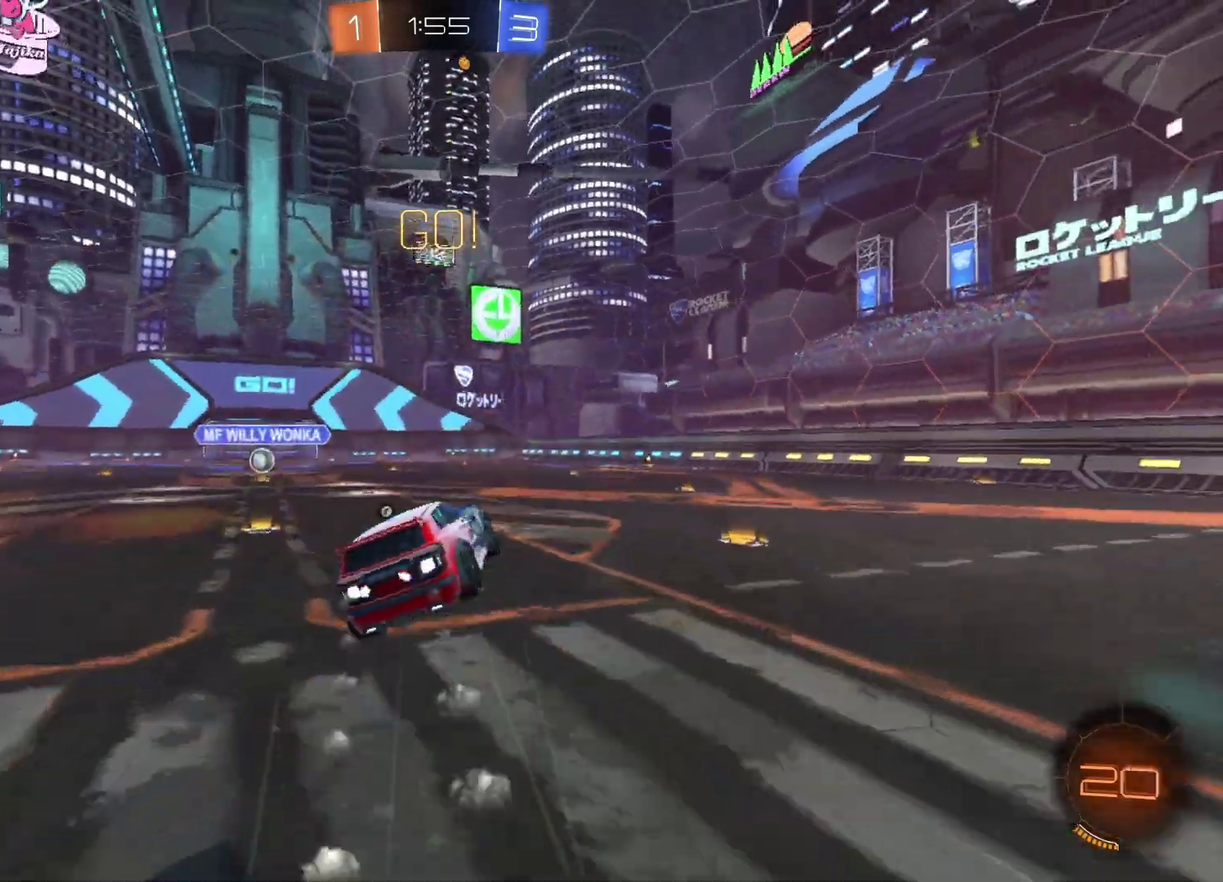
{"buttons": ["R2"], "left_stick": "left", "right_stick": "center", "events": [[200, "left_stick", "left"]]}
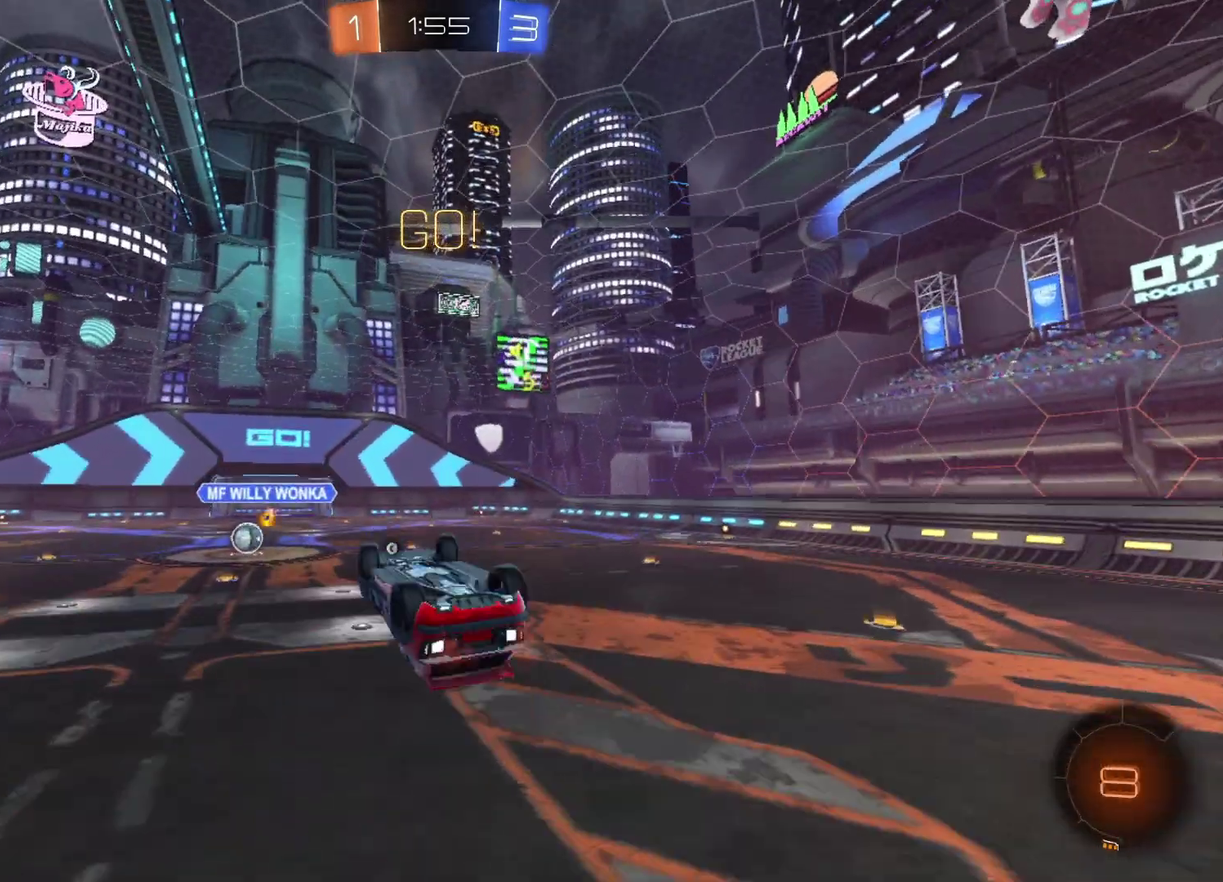
{"buttons": ["R2"], "left_stick": "center", "right_stick": "center", "events": [[183, "left_stick", "down-left"], [233, "left_stick", "center"]]}
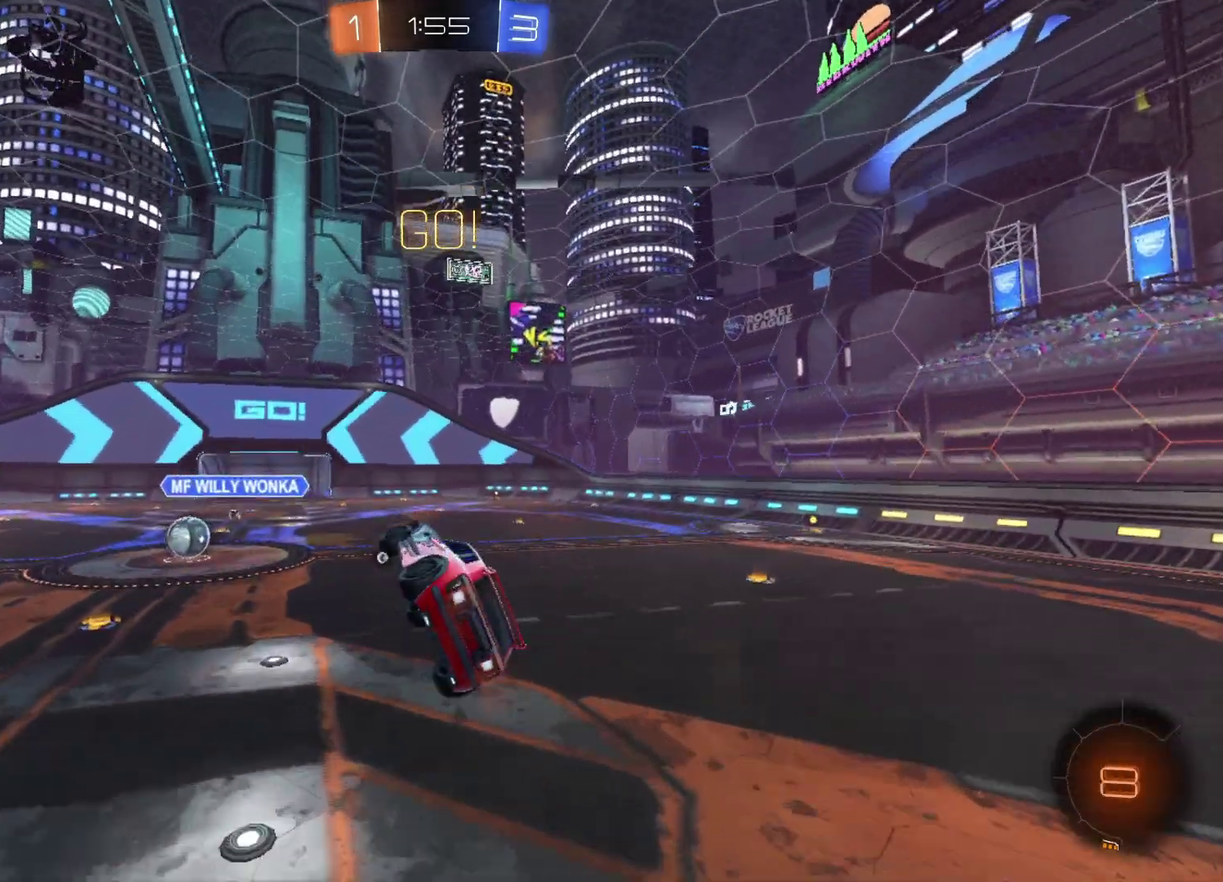
{"buttons": ["R2"], "left_stick": "left", "right_stick": "center", "events": [[67, "left_stick", "right"], [183, "X", "down"], [317, "X", "up"], [433, "left_stick", "down-left"], [500, "left_stick", "left"]]}
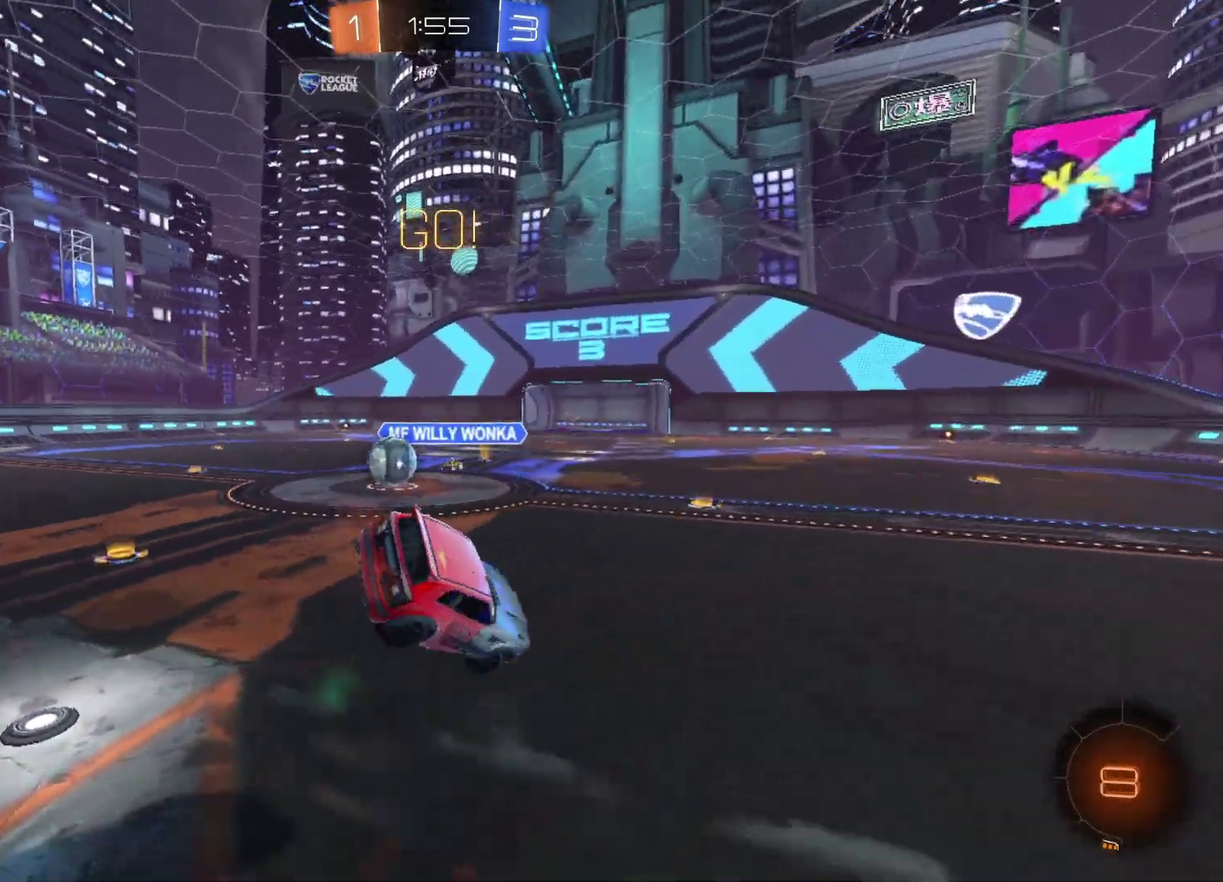
{"buttons": ["R2"], "left_stick": "up-right", "right_stick": "center", "events": [[83, "left_stick", "up-left"], [167, "left_stick", "up-right"]]}
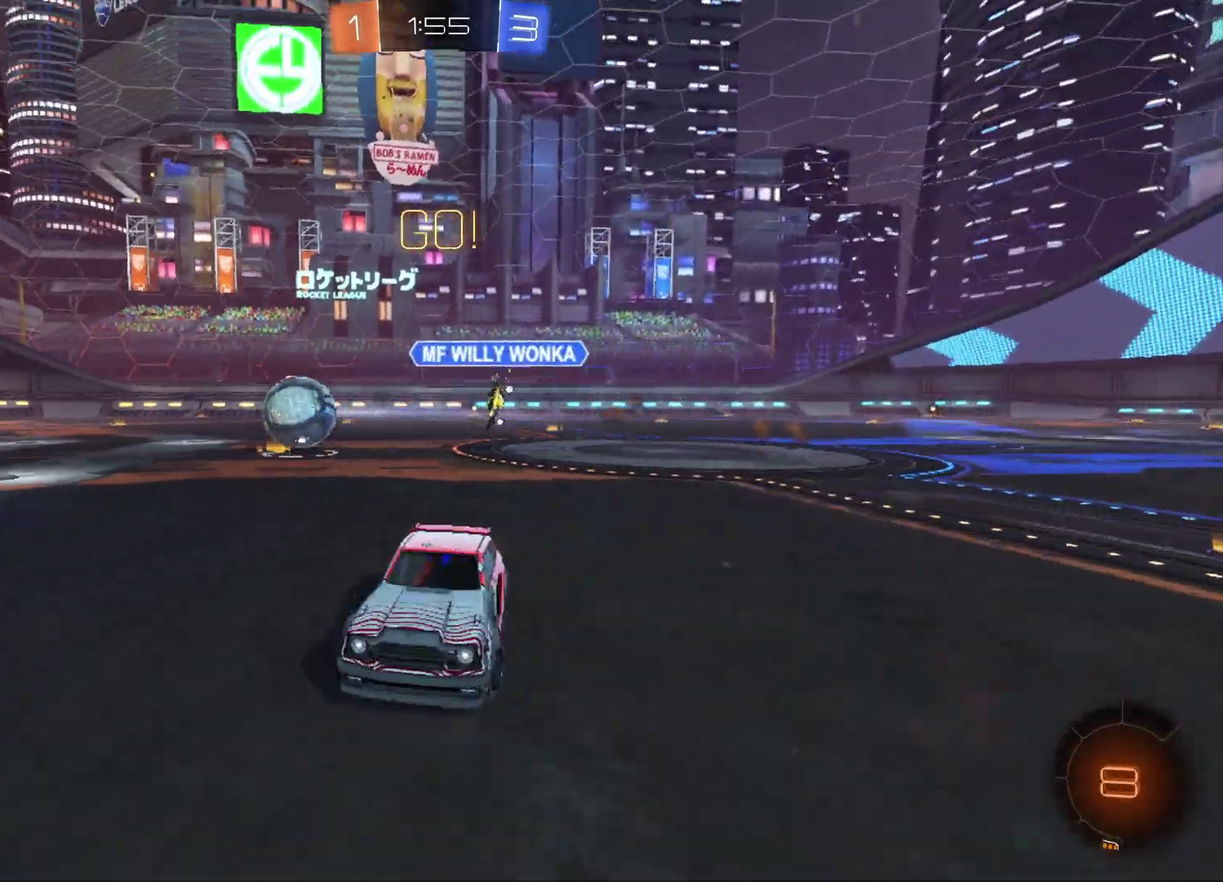
{"buttons": ["X", "R2"], "left_stick": "center", "right_stick": "center", "events": [[467, "left_stick", "center"], [483, "X", "down"]]}
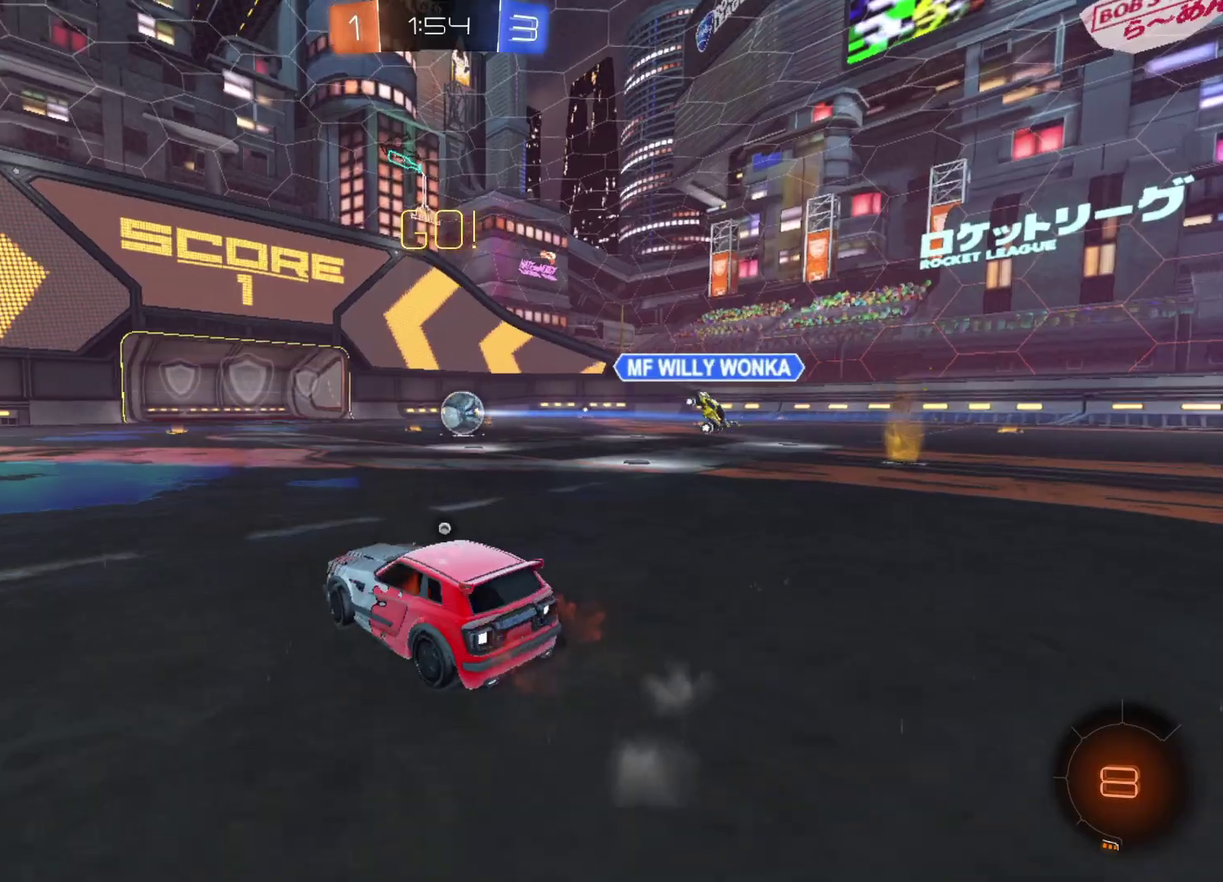
{"buttons": ["A"], "left_stick": "up-left", "right_stick": "center", "events": [[83, "left_stick", "left"], [133, "X", "up"], [200, "left_stick", "center"], [417, "left_stick", "up-left"], [500, "A", "down"], [500, "R2", "up"]]}
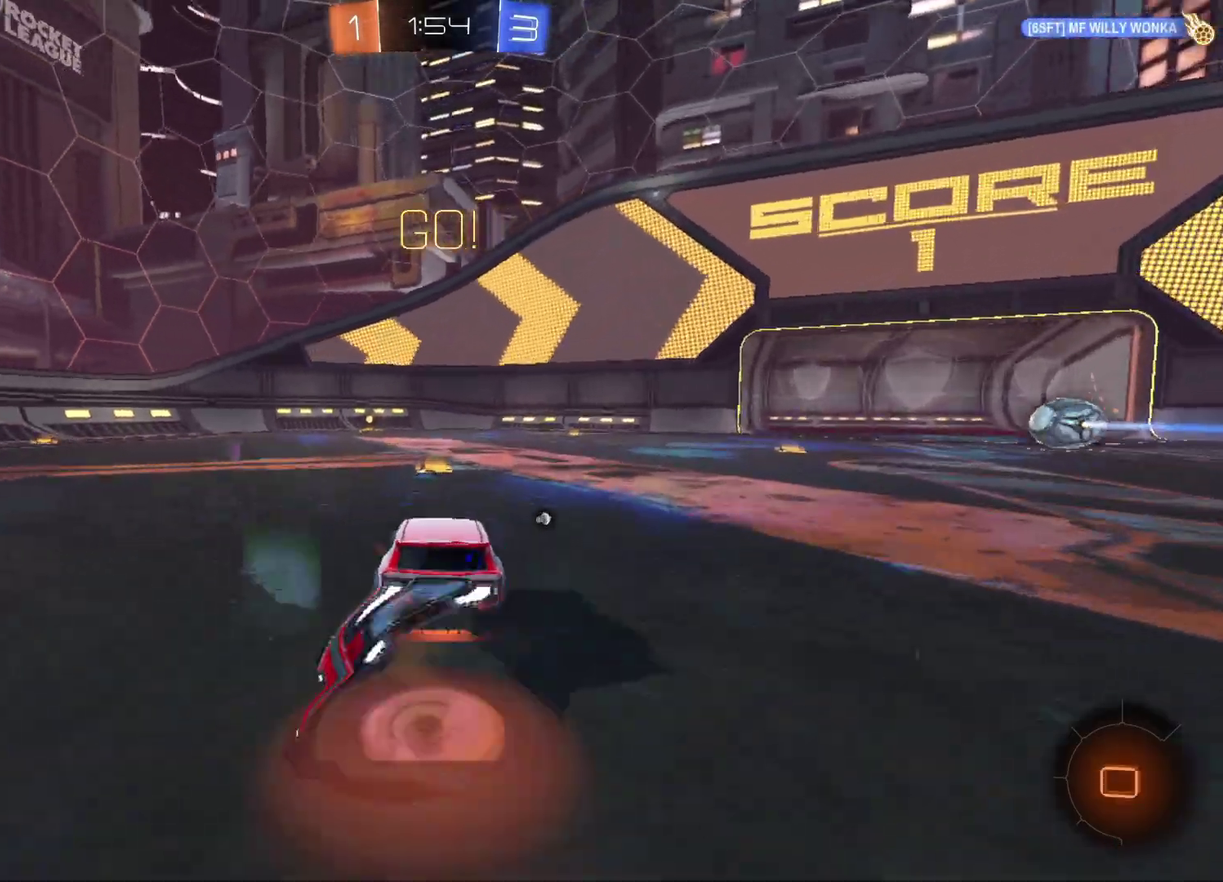
{"buttons": ["R2"], "left_stick": "down-left", "right_stick": "center", "events": [[67, "left_stick", "down-right"], [133, "A", "up"], [133, "left_stick", "down"], [200, "R2", "down"], [233, "left_stick", "down-left"]]}
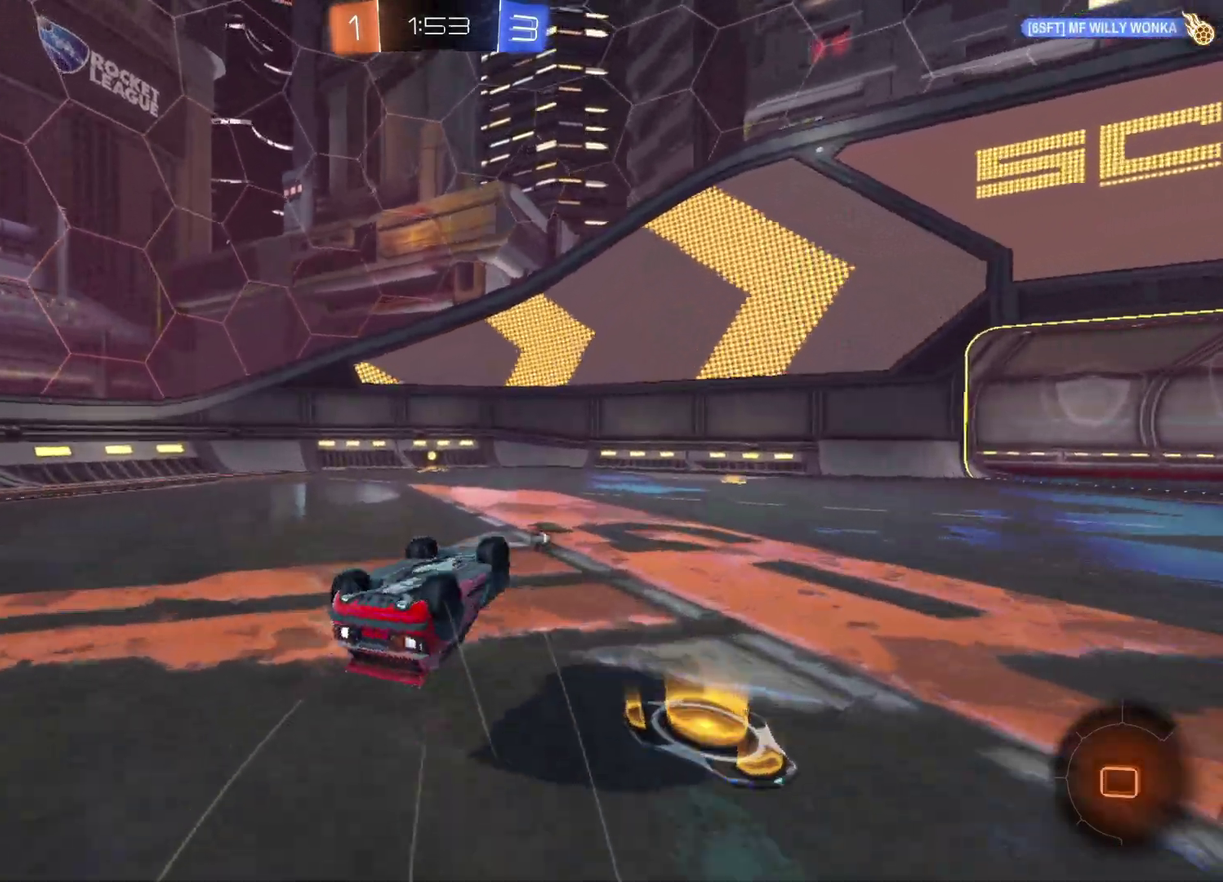
{"buttons": ["R2"], "left_stick": "down-left", "right_stick": "center", "events": []}
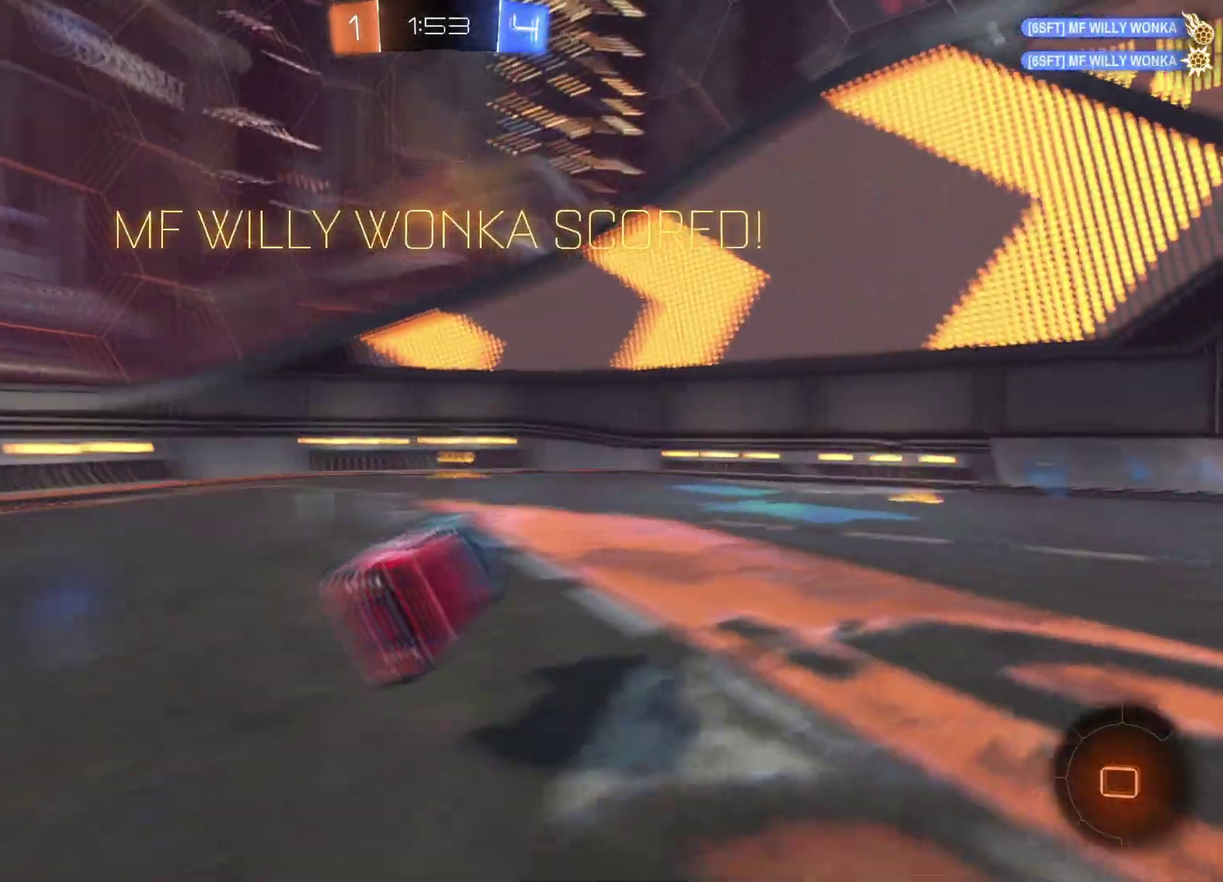
{"buttons": ["R2"], "left_stick": "left", "right_stick": "center", "events": [[50, "left_stick", "center"], [467, "left_stick", "left"]]}
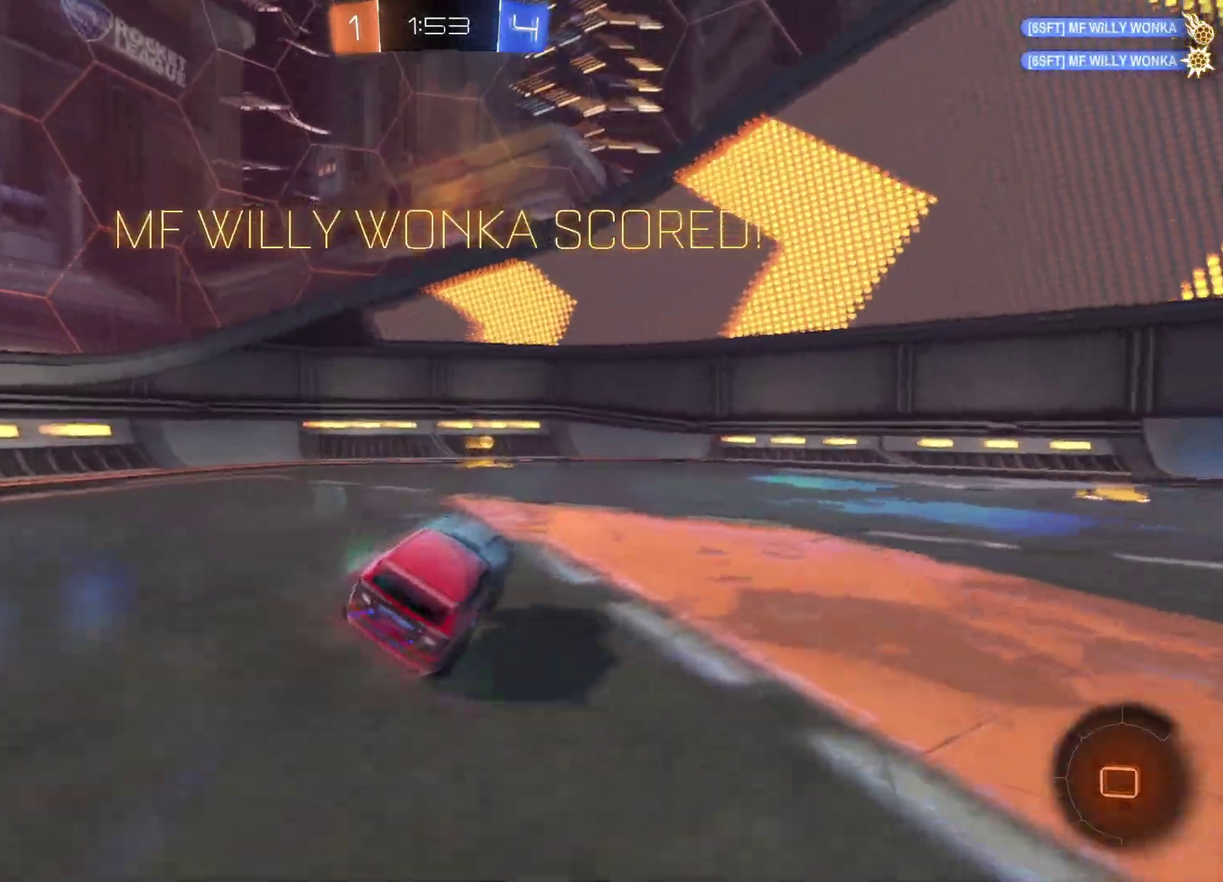
{"buttons": ["B", "R2"], "left_stick": "center", "right_stick": "center", "events": [[117, "left_stick", "center"], [317, "left_stick", "right"], [367, "A", "down"], [400, "left_stick", "center"], [433, "B", "down"], [450, "A", "up"]]}
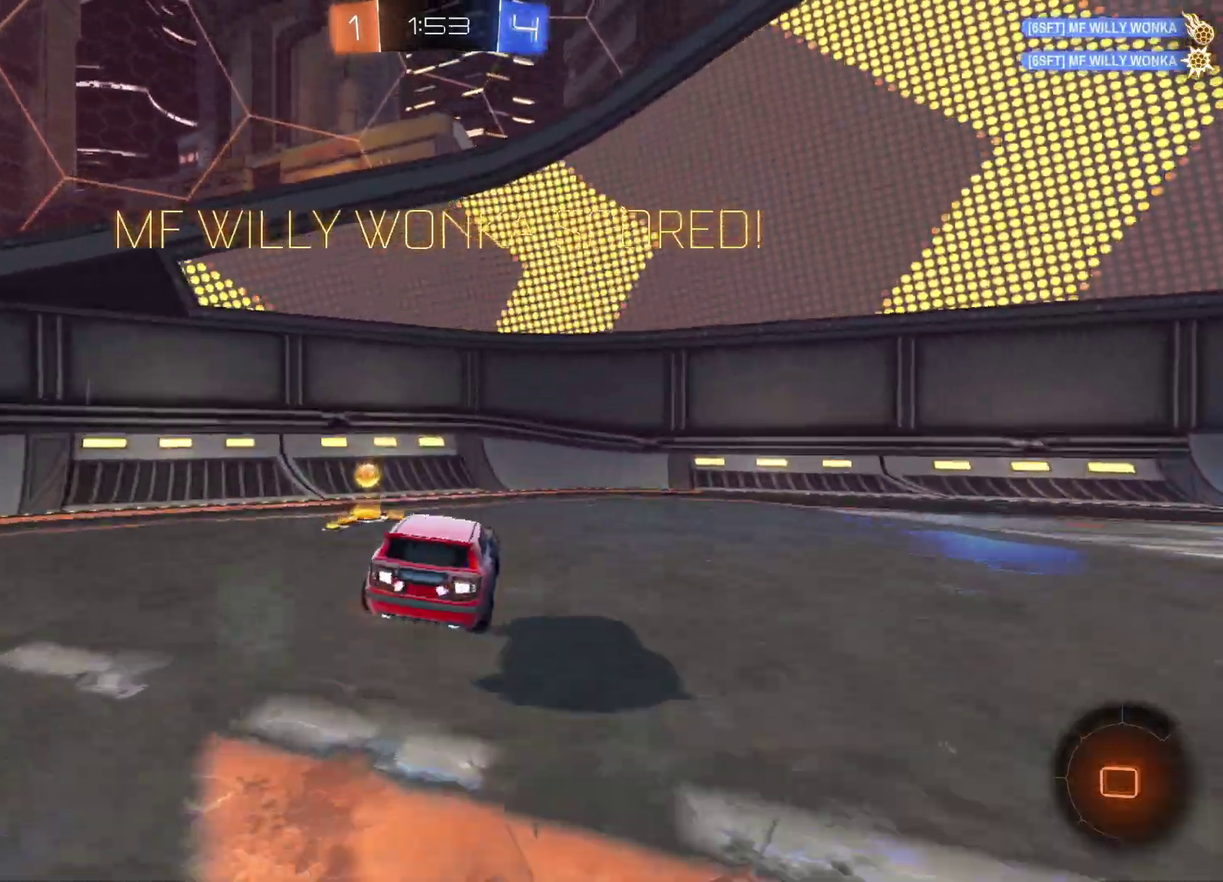
{"buttons": [], "left_stick": "left", "right_stick": "center", "events": [[117, "left_stick", "down-right"], [367, "left_stick", "down"], [433, "B", "up"], [433, "left_stick", "down-left"], [483, "left_stick", "left"], [500, "R2", "up"]]}
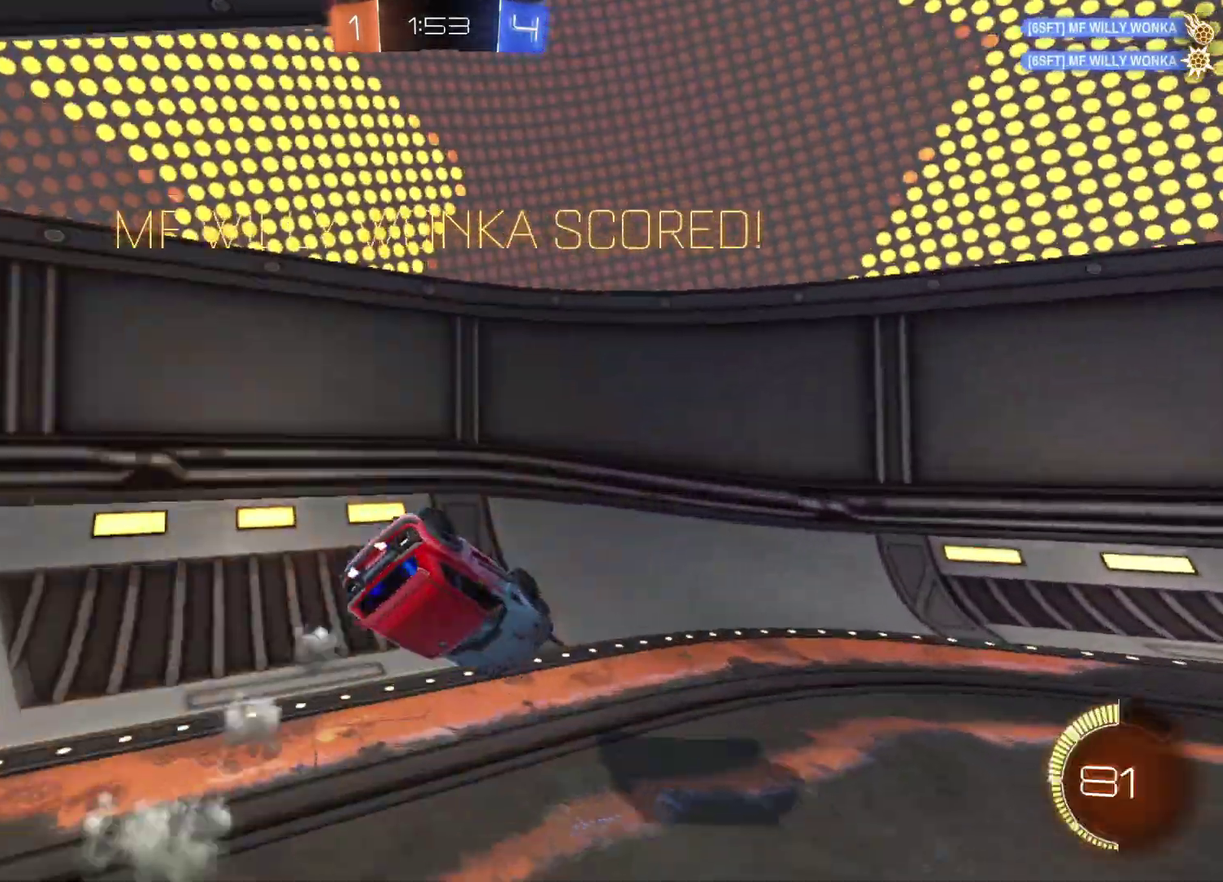
{"buttons": [], "left_stick": "up-left", "right_stick": "center", "events": [[33, "A", "down"], [33, "left_stick", "up-left"], [183, "A", "up"], [400, "A", "down"], [467, "A", "up"]]}
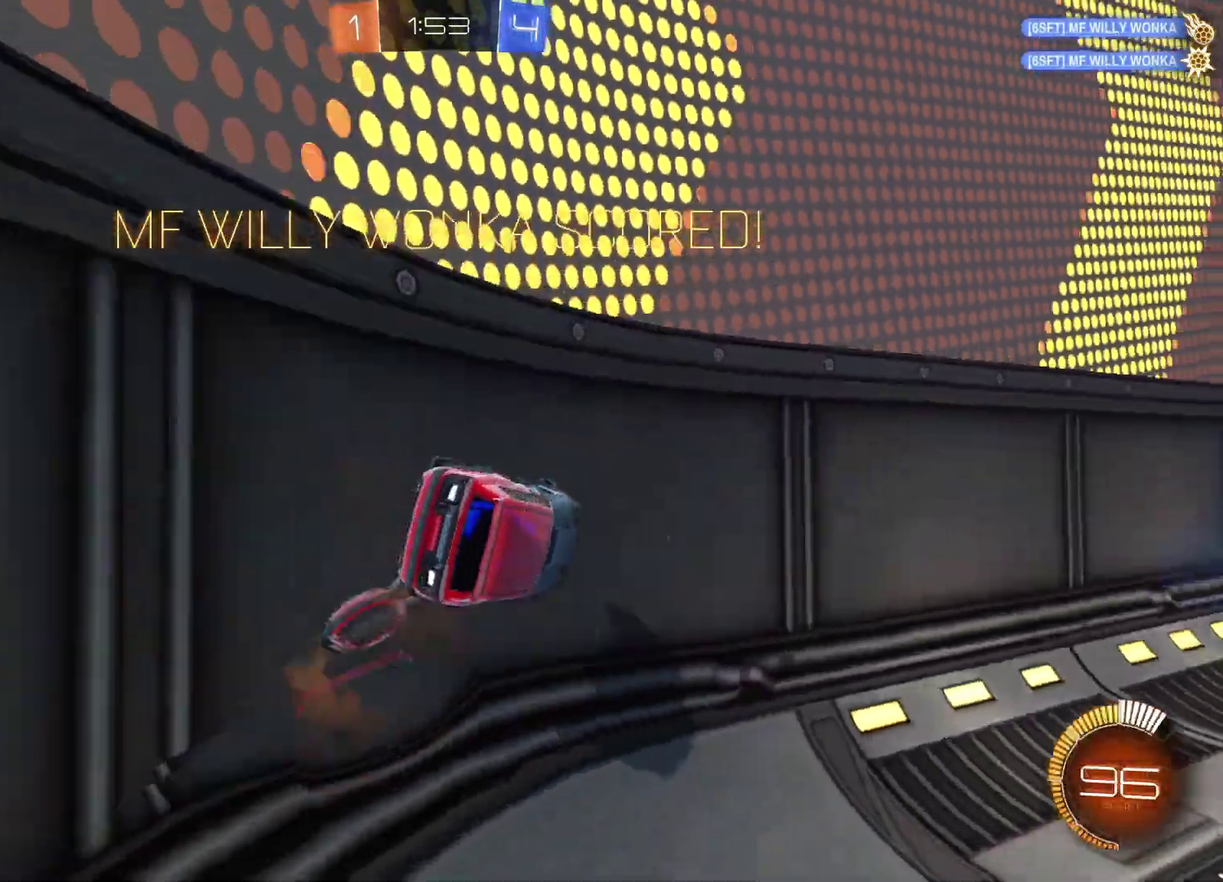
{"buttons": [], "left_stick": "up-left", "right_stick": "center", "events": [[67, "A", "down"], [83, "left_stick", "left"], [150, "A", "up"], [150, "left_stick", "down-left"], [317, "left_stick", "up-left"], [333, "A", "down"], [400, "A", "up"]]}
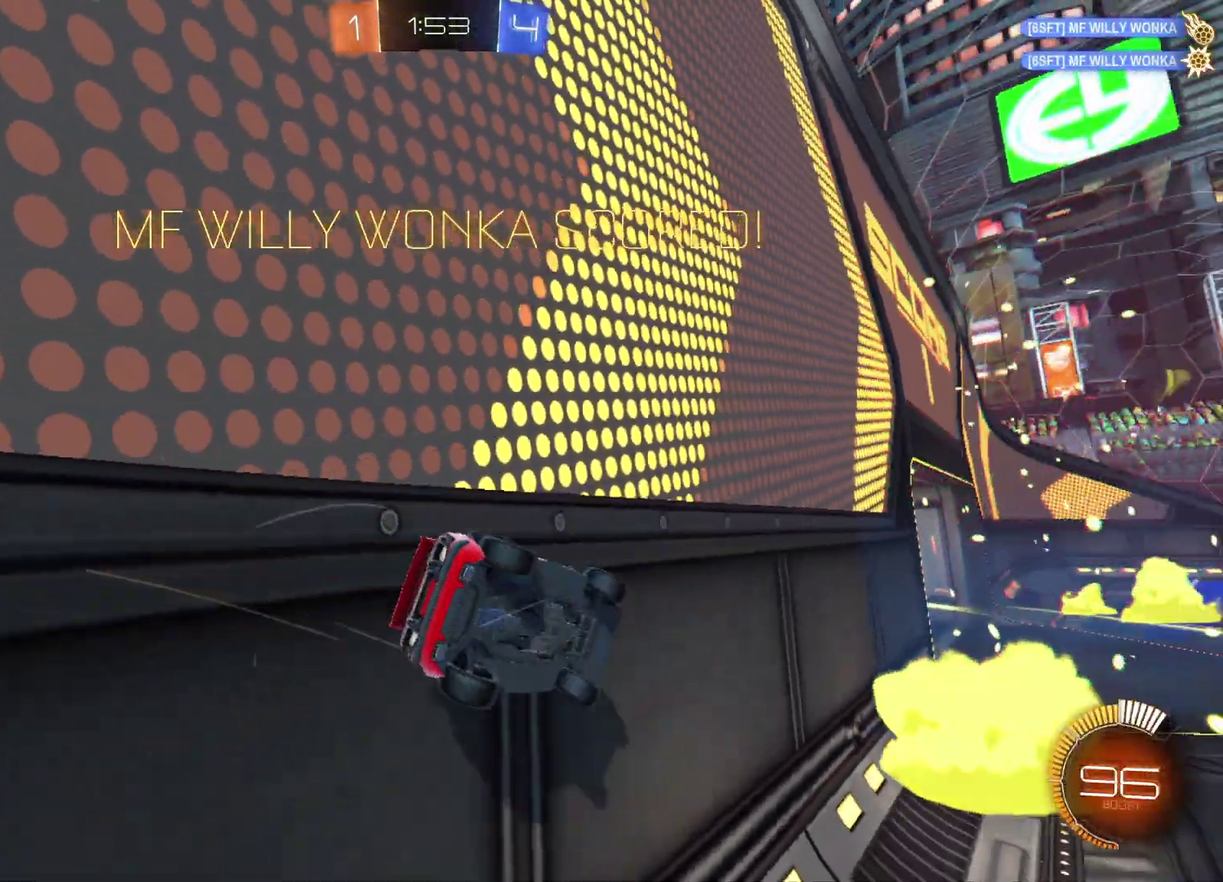
{"buttons": [], "left_stick": "down", "right_stick": "center", "events": [[17, "A", "down"], [133, "A", "up"], [283, "A", "down"], [333, "left_stick", "down"], [450, "A", "up"]]}